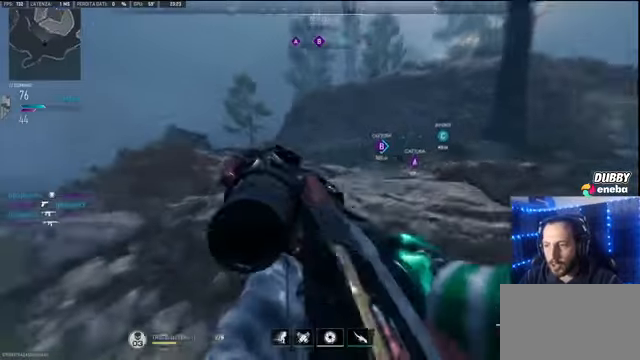
Gameplay with keyboard and mouse; each line is a JSON object with the keys and mouse buttons held at the frame after it. "events" lists presses ("down") and releases ("up") of "1", "2", "3", "4", "5", "a", "alt", "c", "caps_lock", "ctrl", "d", "e", "f", "g", "q", "r", "s", "shift", "space", "t", "tab", "v", "w", "x", "z" and "mouse_wheel" between this image and that frame as [ms after this image, input, new state], when the widget could be followed in between. "mouse_wheel" = the "wheel" button of the "mouse" list. No other keys are recorded. "wheel" means that the mouse wheel is clicked or scrolled. Not read: mouse_move.
{"keys": ["w"], "mouse": [], "events": [[100, "space", "down"], [166, "space", "up"], [266, "space", "down"], [366, "space", "up"], [466, "shift", "up"]]}
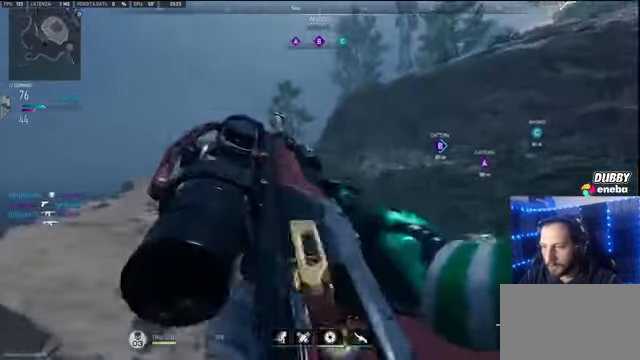
{"keys": ["shift", "w"], "mouse": [], "events": [[200, "shift", "down"]]}
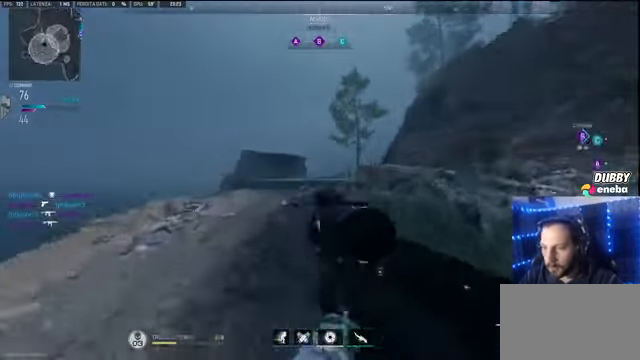
{"keys": ["shift", "w"], "mouse": [], "events": [[133, "shift", "up"], [200, "shift", "down"]]}
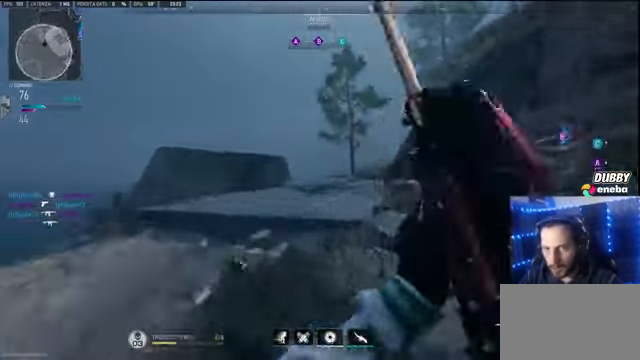
{"keys": ["shift", "w"], "mouse": [], "events": [[100, "mouse_wheel", "down"], [166, "mouse_wheel", "up"]]}
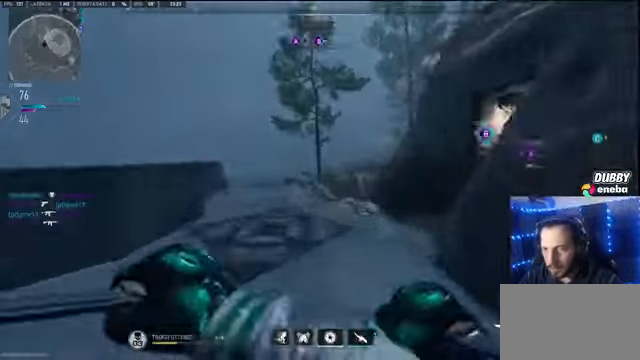
{"keys": ["shift", "w"], "mouse": [], "events": [[100, "shift", "up"], [233, "shift", "down"]]}
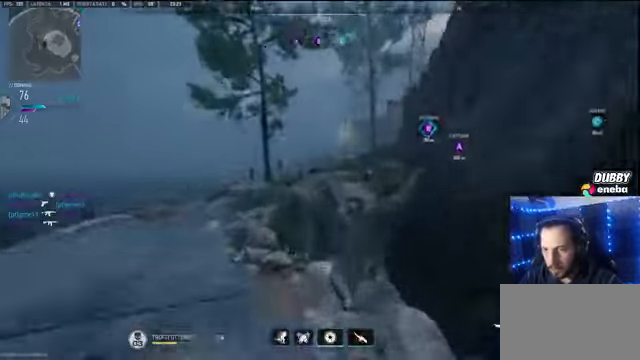
{"keys": ["shift", "w"], "mouse": [], "events": []}
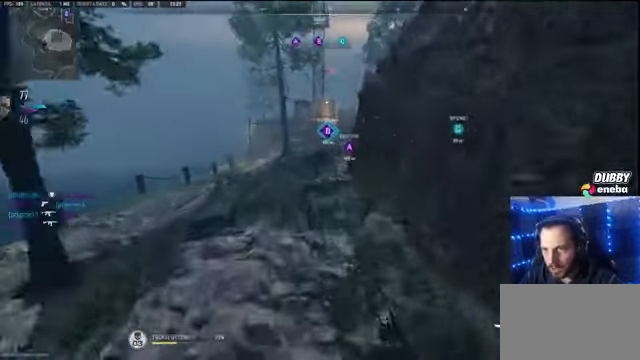
{"keys": ["shift", "w"], "mouse": [], "events": []}
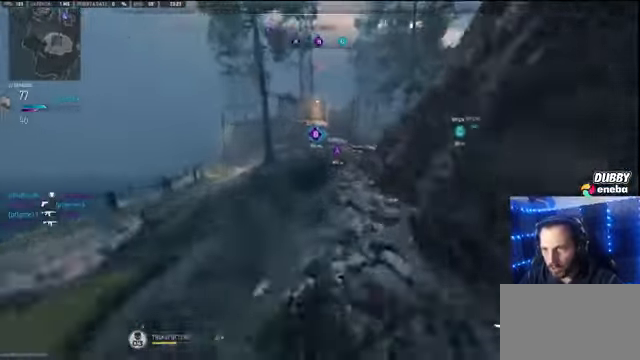
{"keys": ["shift", "w"], "mouse": [], "events": []}
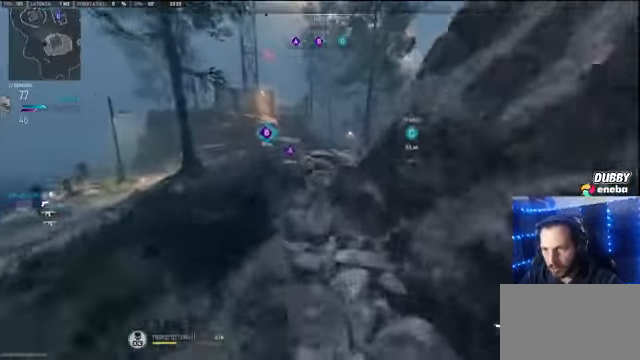
{"keys": ["shift", "w"], "mouse": [], "events": [[300, "space", "down"], [400, "space", "up"]]}
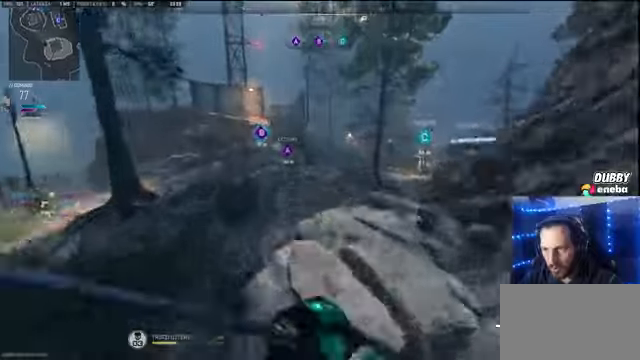
{"keys": ["shift", "w"], "mouse": [], "events": []}
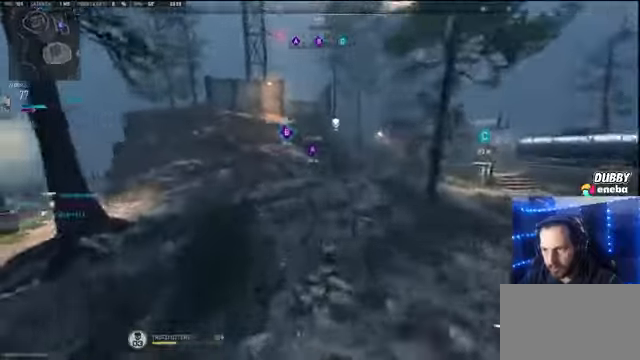
{"keys": ["shift", "w"], "mouse": [], "events": []}
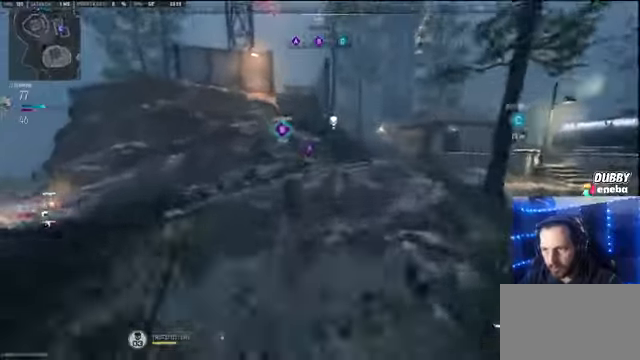
{"keys": ["shift", "w"], "mouse": [], "events": [[167, "space", "down"], [267, "space", "up"]]}
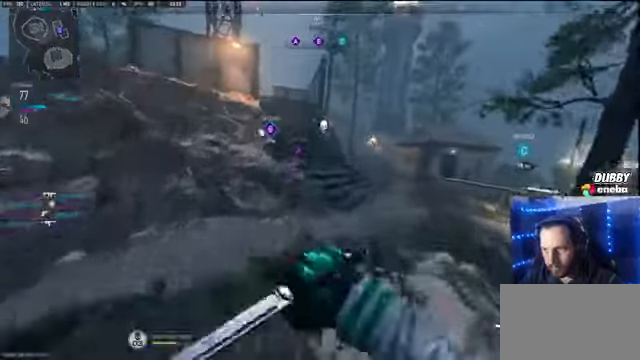
{"keys": ["shift", "w"], "mouse": [], "events": []}
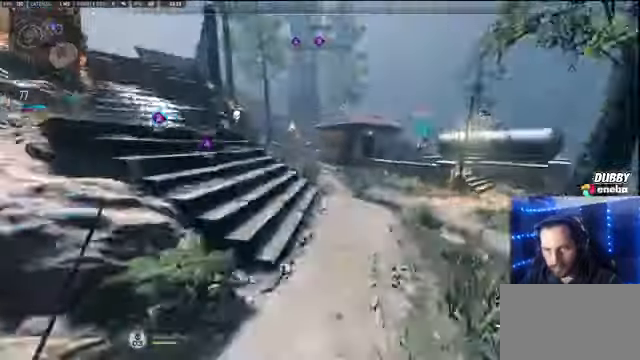
{"keys": ["shift", "w"], "mouse": [], "events": []}
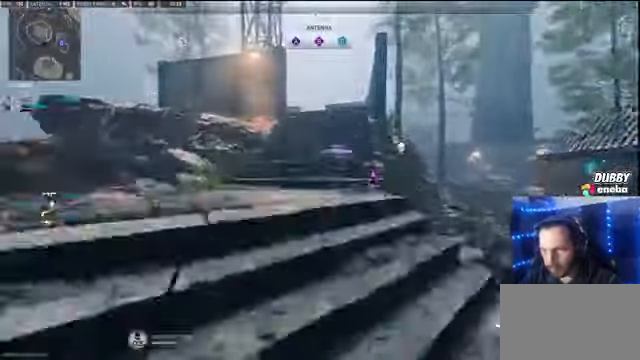
{"keys": ["shift", "w"], "mouse": [], "events": []}
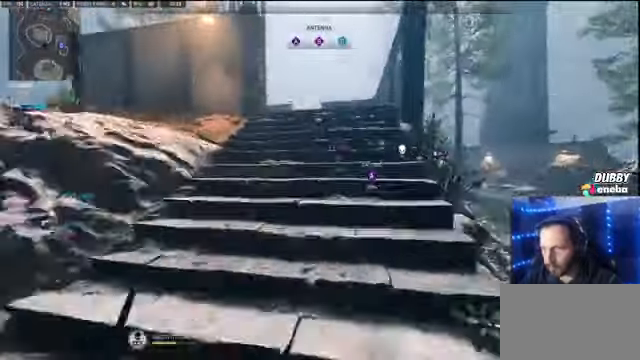
{"keys": ["shift", "w"], "mouse": [], "events": []}
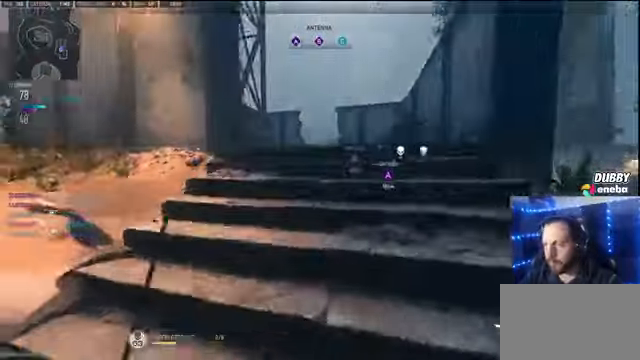
{"keys": ["shift", "w"], "mouse": [], "events": []}
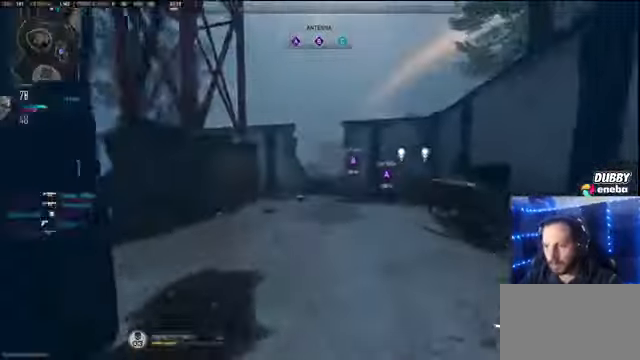
{"keys": ["shift", "w"], "mouse": [], "events": [[34, "mouse_wheel", "down"], [134, "mouse_wheel", "up"]]}
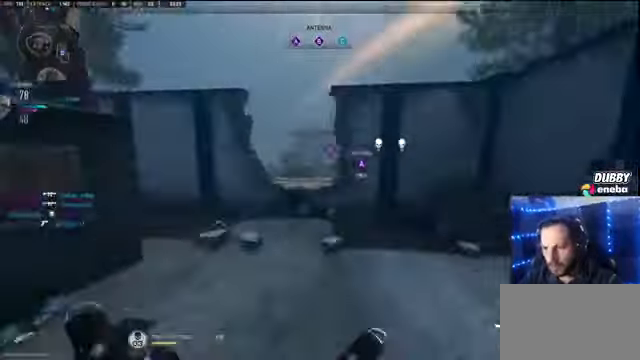
{"keys": ["shift", "space", "w"], "mouse": [], "events": [[434, "space", "down"]]}
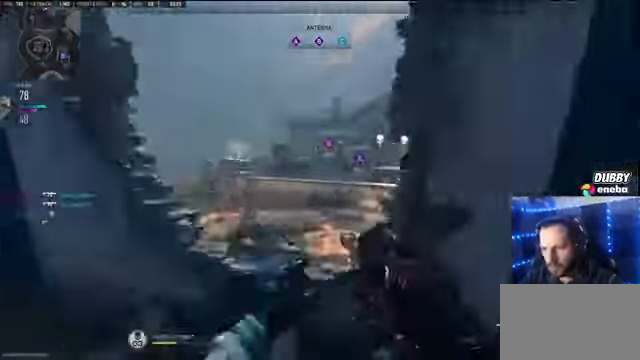
{"keys": ["w"], "mouse": [], "events": [[67, "space", "up"], [100, "shift", "up"]]}
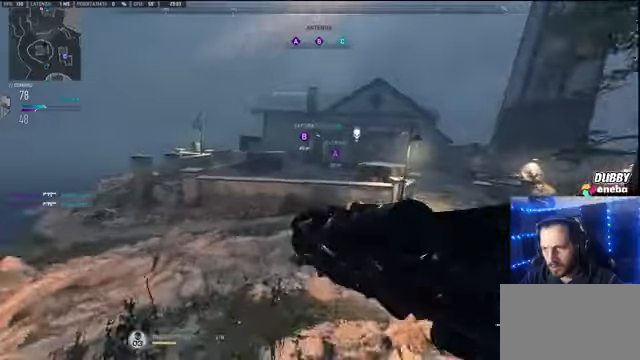
{"keys": ["w"], "mouse": [], "events": []}
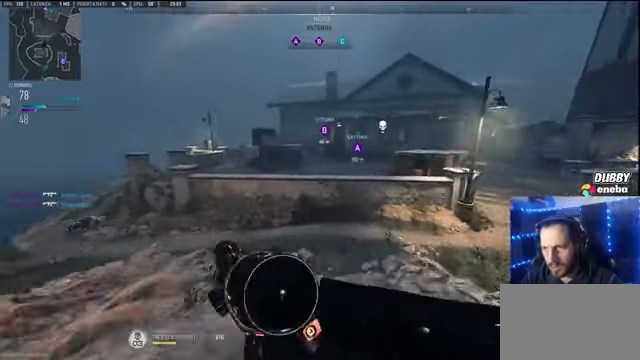
{"keys": ["w"], "mouse": [], "events": []}
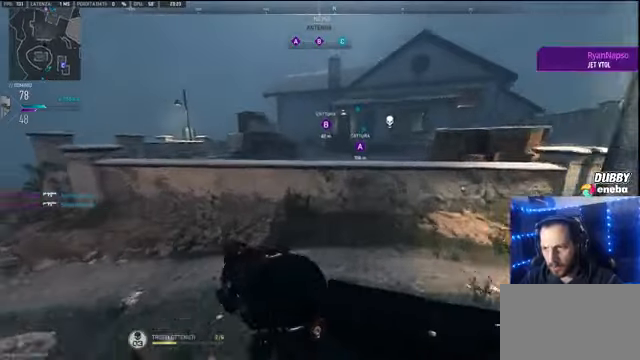
{"keys": ["w"], "mouse": [], "events": []}
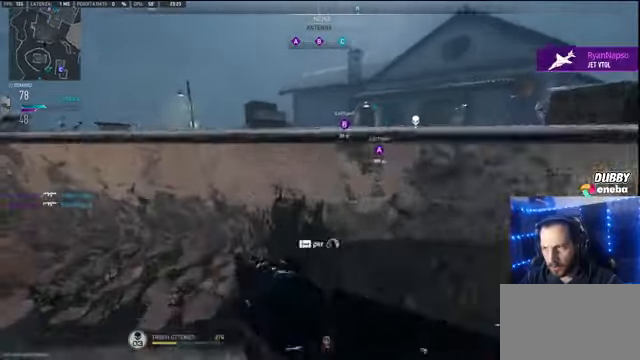
{"keys": ["w"], "mouse": [], "events": [[33, "space", "down"], [133, "space", "up"], [200, "space", "down"], [300, "space", "up"]]}
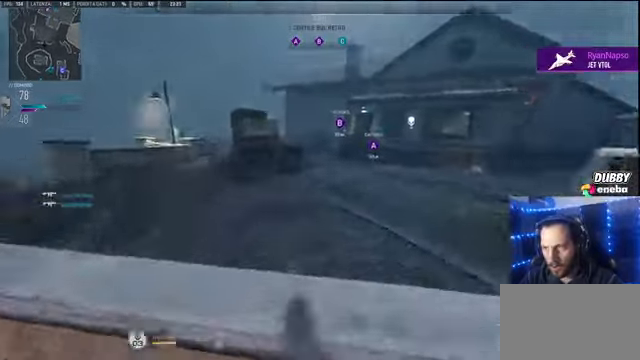
{"keys": ["w"], "mouse": [], "events": []}
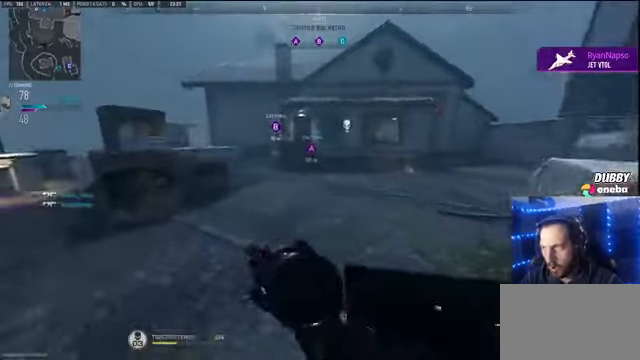
{"keys": ["w"], "mouse": [], "events": []}
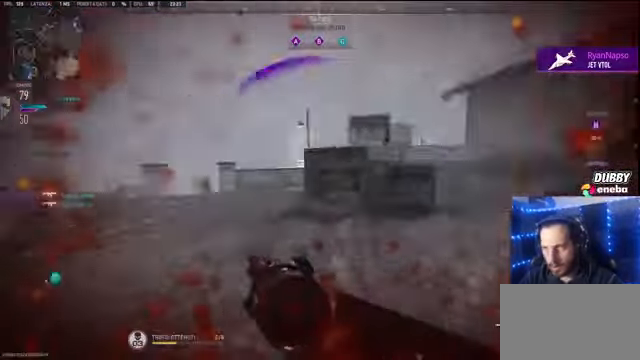
{"keys": ["w"], "mouse": [], "events": [[33, "shift", "down"], [167, "d", "down"], [167, "shift", "up"], [300, "w", "up"], [400, "w", "down"], [467, "d", "up"]]}